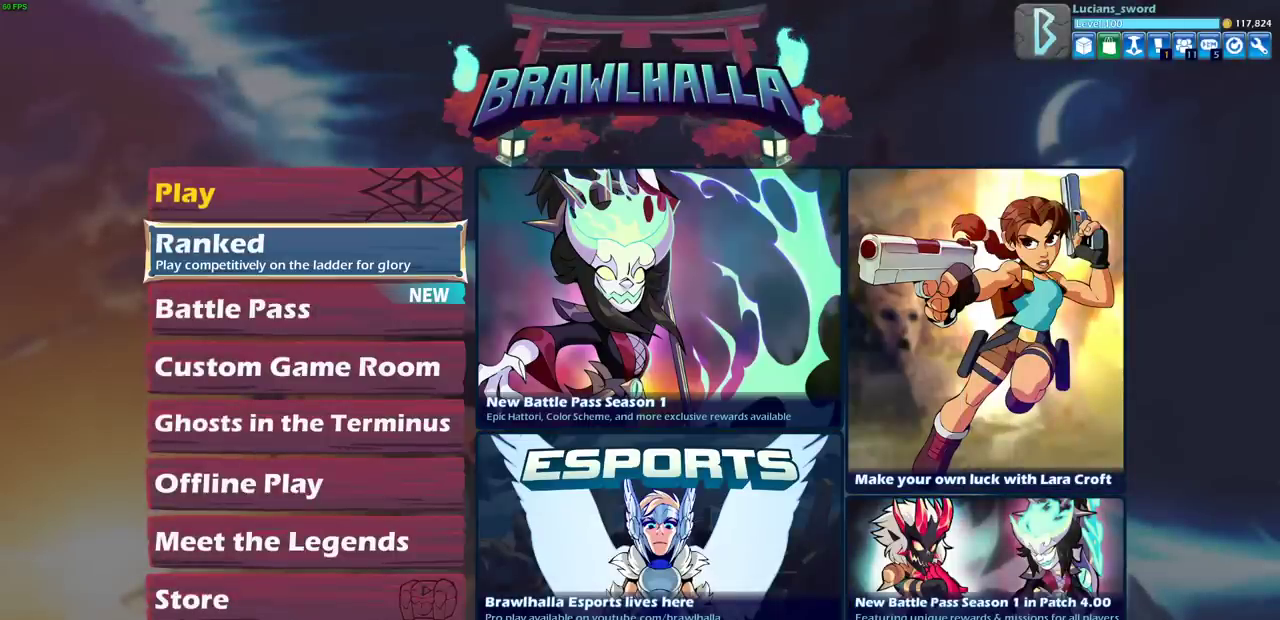
Gameplay with a controller (PlayStation layout); each line is a JSON object with the inputs held at the frame after it (dt_ms = milliseconds from this image to that frame). "events" lists button and stick changes between this image and that frame as [ms after this image, input, new state], when the widget could be followed in between.
{"dt_ms": 500, "buttons": ["DPAD_UP"], "left_stick": "center", "right_stick": "center", "events": [[467, "DPAD_UP", "down"]]}
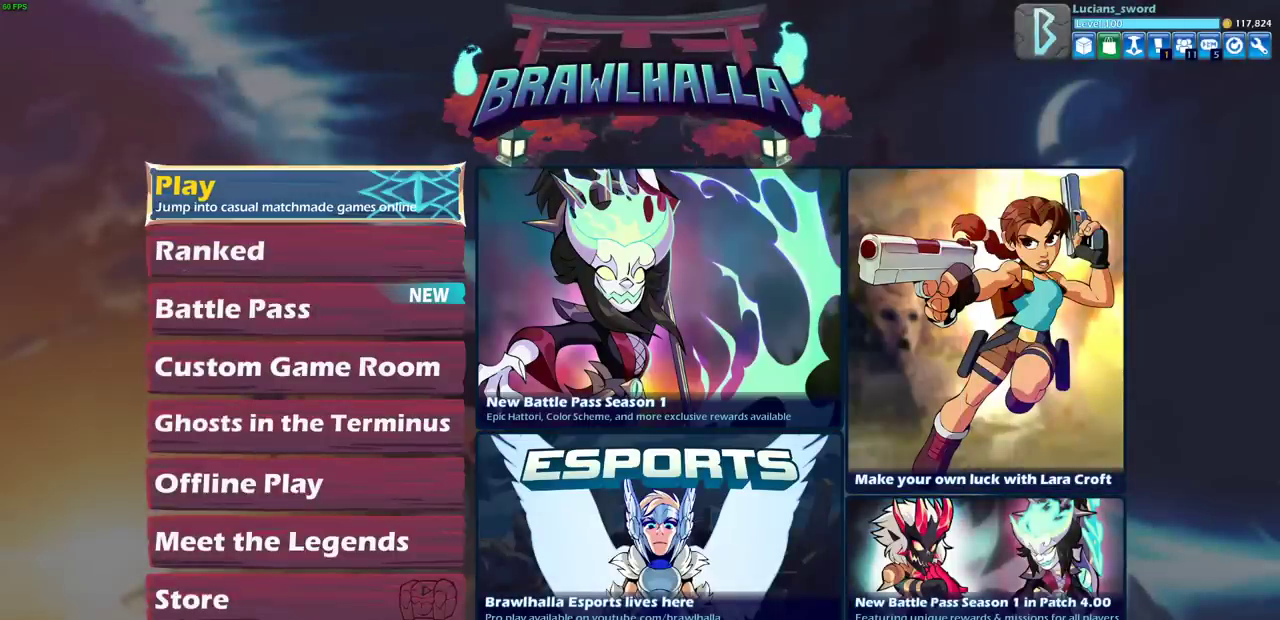
{"dt_ms": 600, "buttons": ["DPAD_DOWN"], "left_stick": "center", "right_stick": "center", "events": [[100, "DPAD_UP", "up"], [567, "DPAD_DOWN", "down"]]}
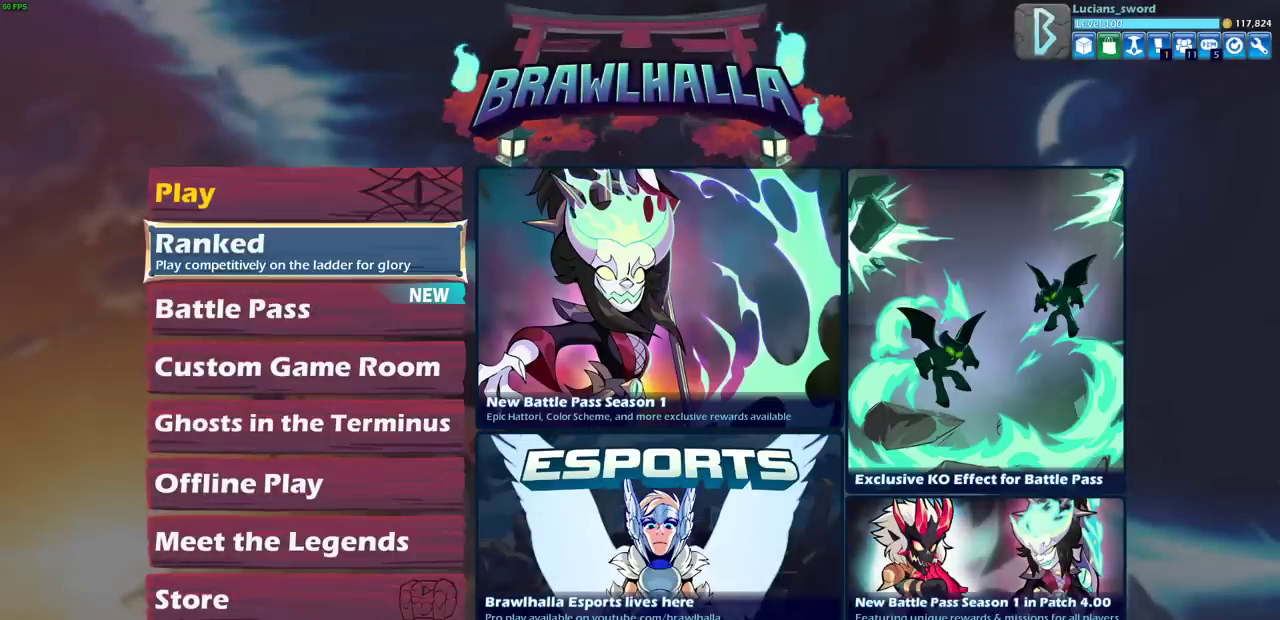
{"dt_ms": 400, "buttons": ["DPAD_DOWN"], "left_stick": "center", "right_stick": "center", "events": [[83, "DPAD_DOWN", "up"], [383, "DPAD_DOWN", "down"]]}
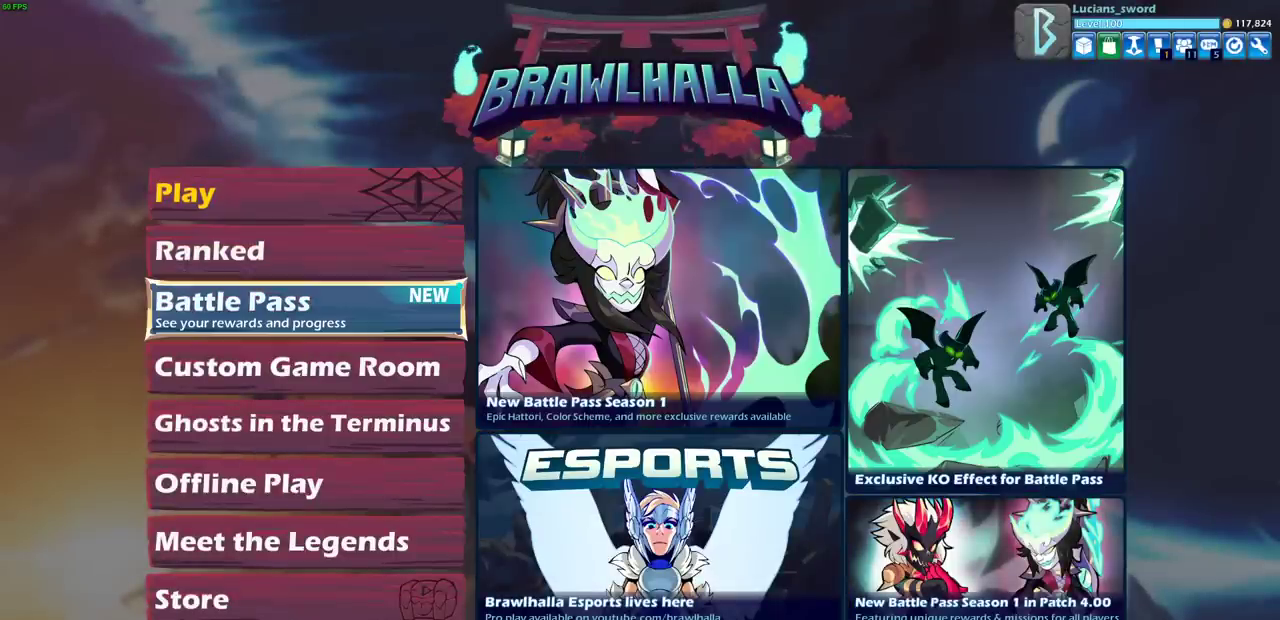
{"dt_ms": 600, "buttons": [], "left_stick": "center", "right_stick": "center", "events": [[83, "DPAD_DOWN", "up"], [467, "DPAD_DOWN", "down"], [567, "DPAD_DOWN", "up"]]}
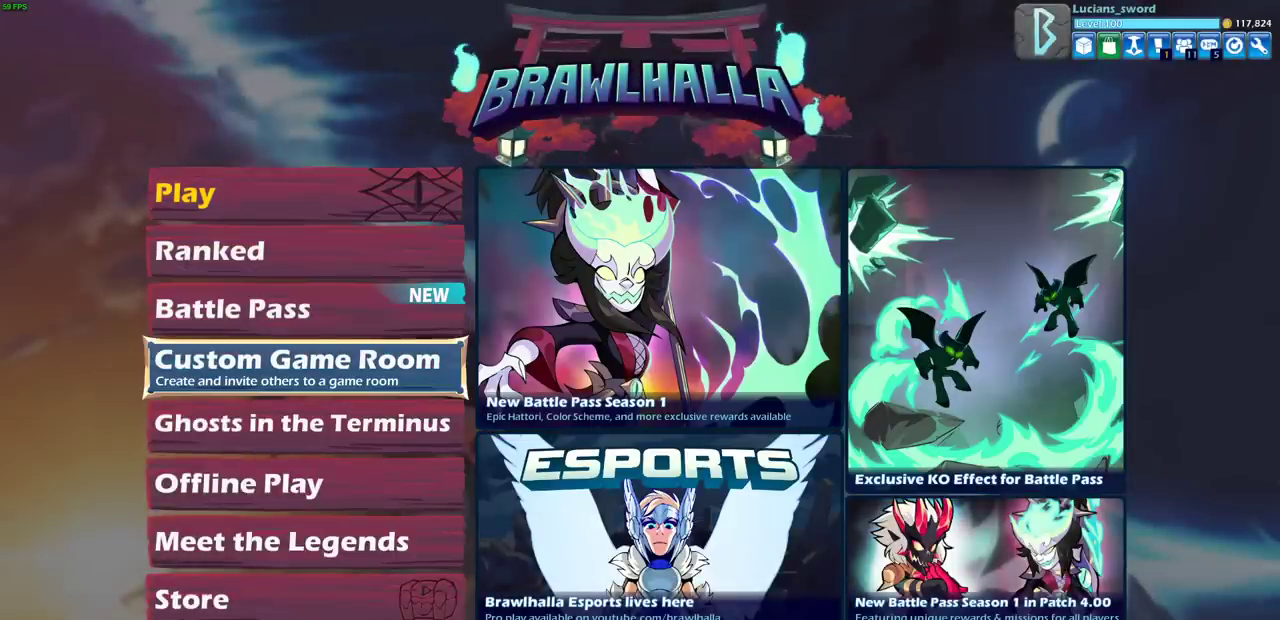
{"dt_ms": 400, "buttons": ["DPAD_DOWN"], "left_stick": "center", "right_stick": "center", "events": [[333, "DPAD_DOWN", "down"]]}
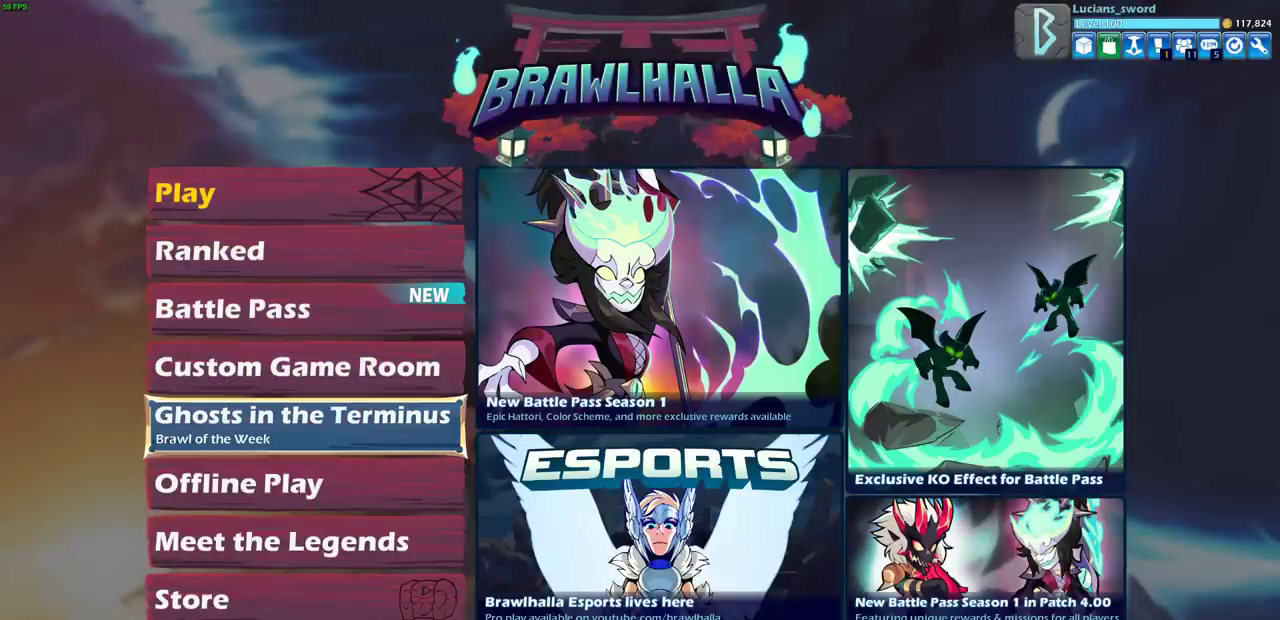
{"dt_ms": 500, "buttons": [], "left_stick": "center", "right_stick": "center", "events": [[50, "DPAD_DOWN", "up"]]}